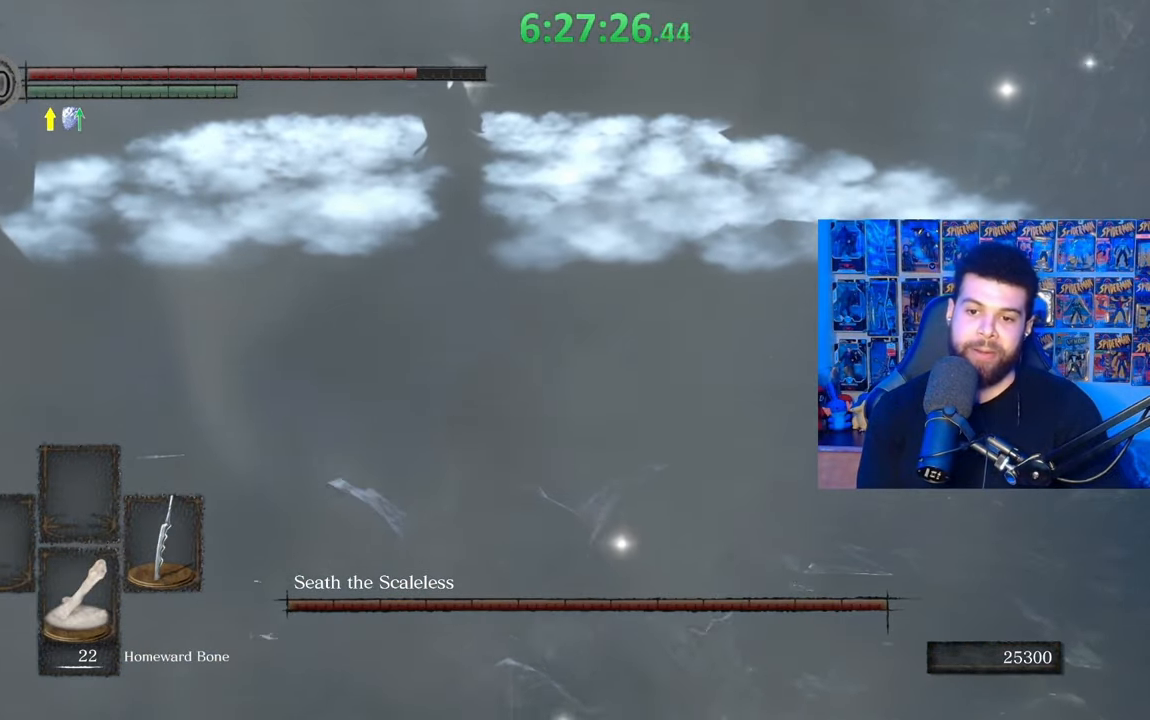
Gameplay with a controller (Xbox layout); each line is a JSON object with the inputs held at the frame after it. "events" lists button and stick changes between this image and that frame as [ms after this image, input, new state], when the widget could be followed in between.
{"buttons": ["B"], "left_stick": "up", "right_stick": "center", "events": [[133, "B", "down"], [217, "B", "up"], [283, "B", "down"], [367, "B", "up"], [433, "B", "down"]]}
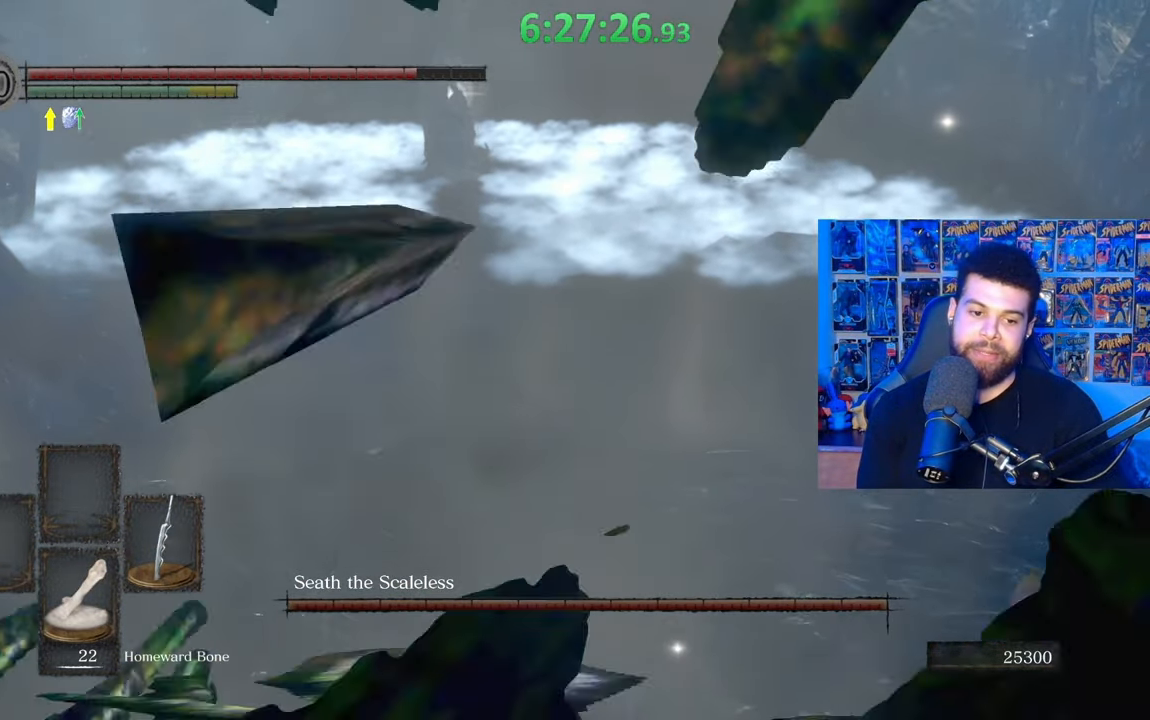
{"buttons": [], "left_stick": "up", "right_stick": "center", "events": [[33, "B", "up"], [117, "B", "down"], [183, "B", "up"], [433, "right_stick", "right"], [483, "right_stick", "center"]]}
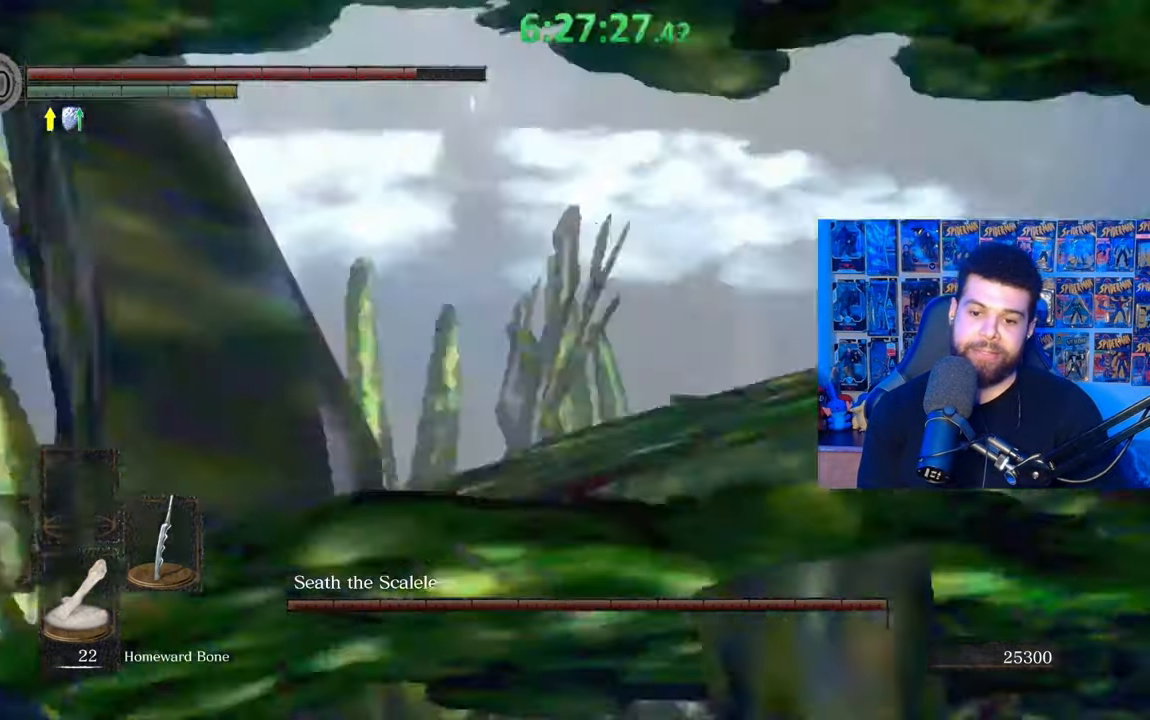
{"buttons": ["B"], "left_stick": "up", "right_stick": "center", "events": [[67, "B", "down"]]}
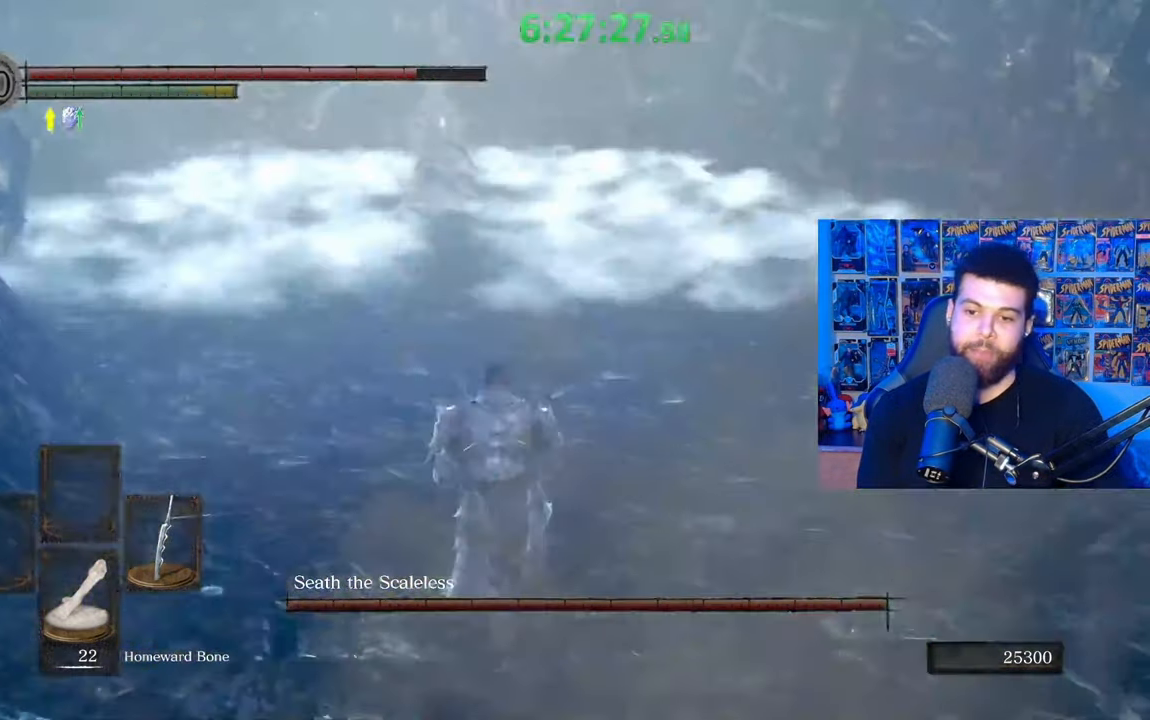
{"buttons": ["B"], "left_stick": "up", "right_stick": "center", "events": []}
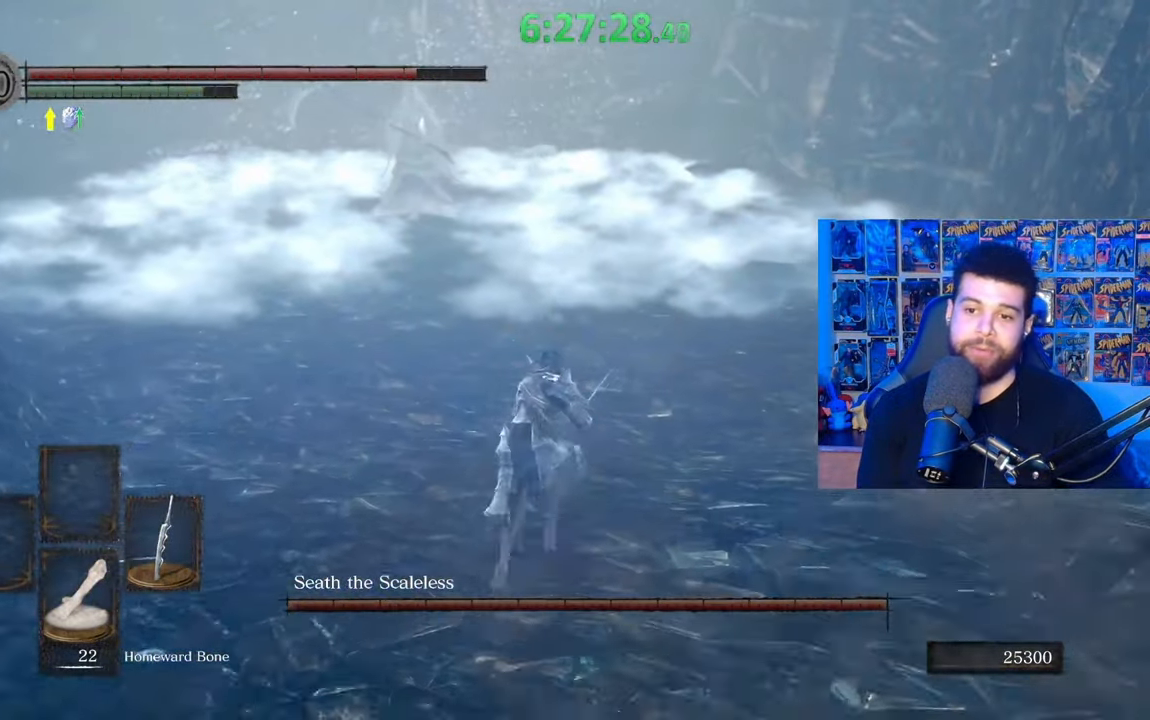
{"buttons": ["B"], "left_stick": "up", "right_stick": "up", "events": [[217, "right_stick", "left"], [267, "right_stick", "center"], [433, "right_stick", "up"]]}
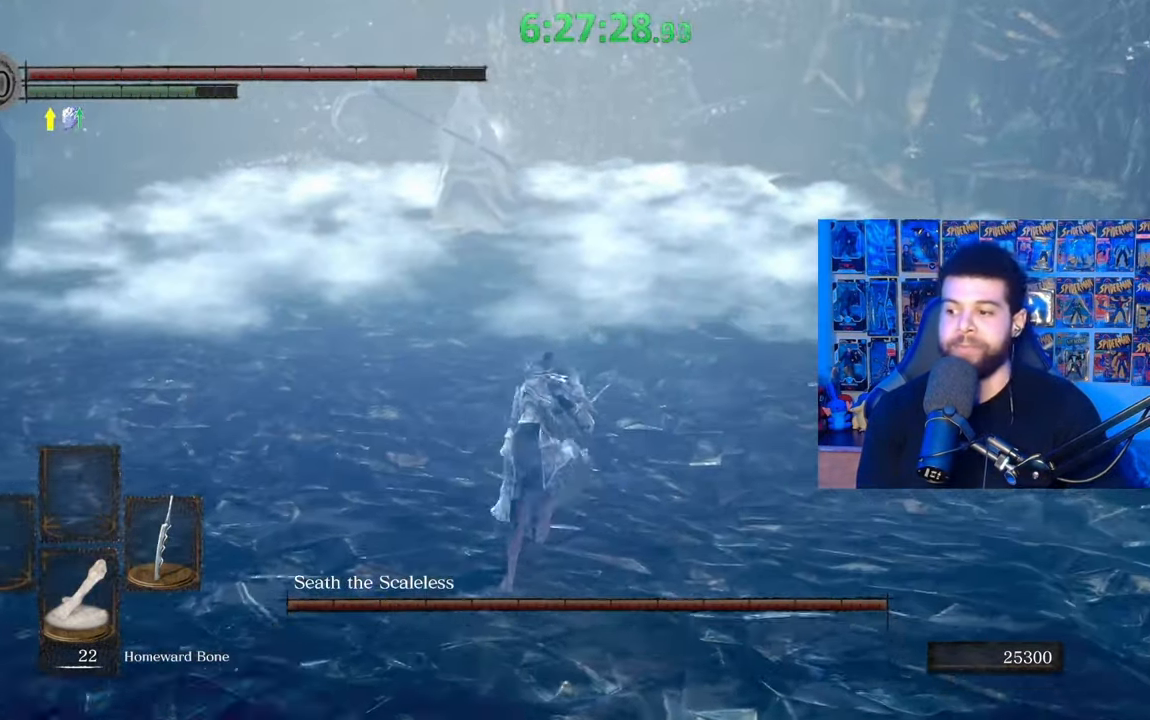
{"buttons": ["B"], "left_stick": "up", "right_stick": "center", "events": [[33, "right_stick", "center"], [333, "B", "up"], [433, "B", "down"]]}
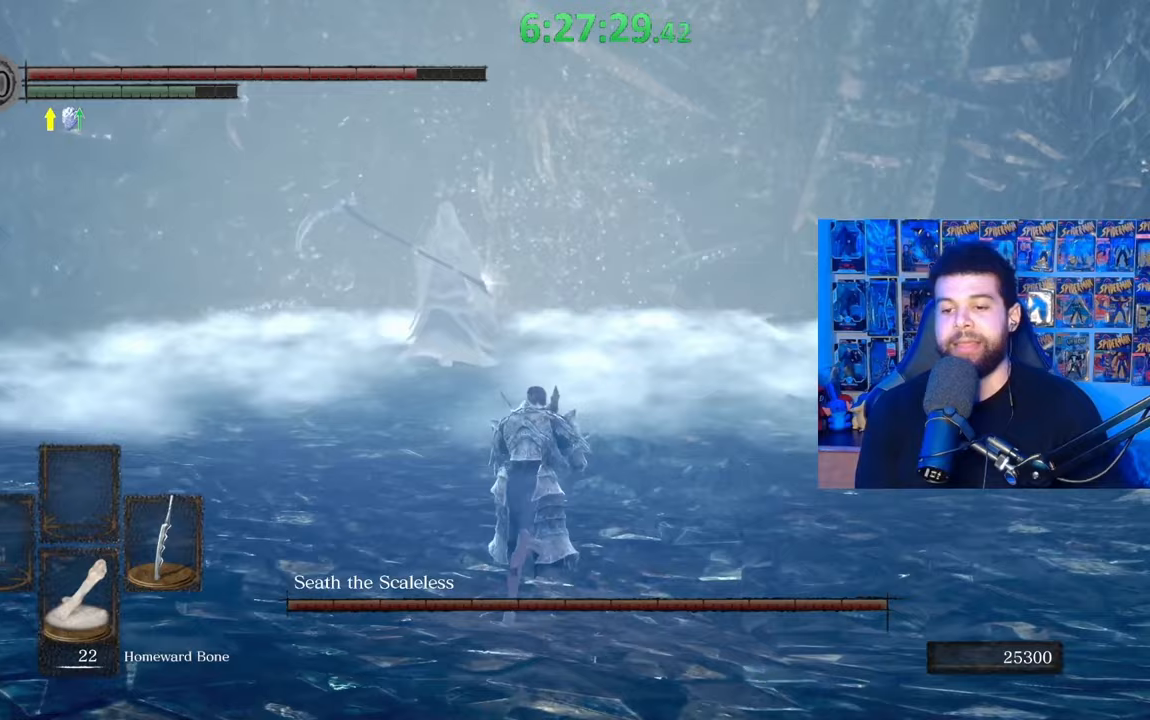
{"buttons": ["B"], "left_stick": "up-right", "right_stick": "center", "events": [[267, "left_stick", "up-right"]]}
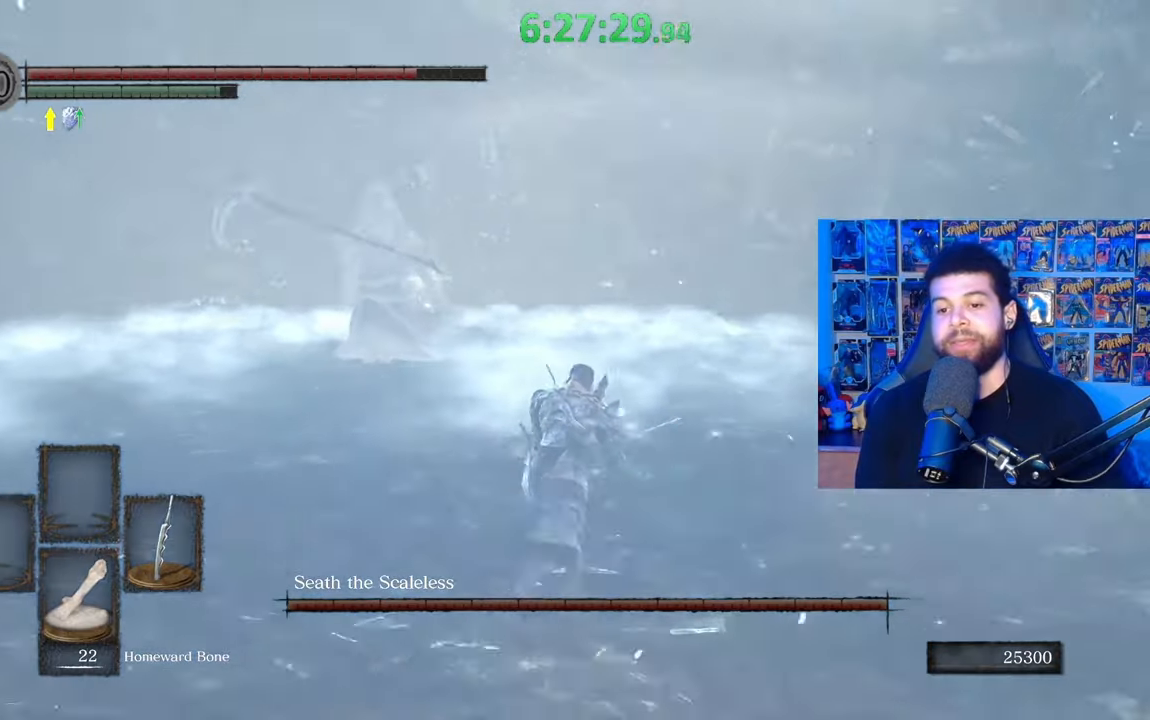
{"buttons": [], "left_stick": "up-right", "right_stick": "left", "events": [[217, "B", "up"], [383, "right_stick", "left"]]}
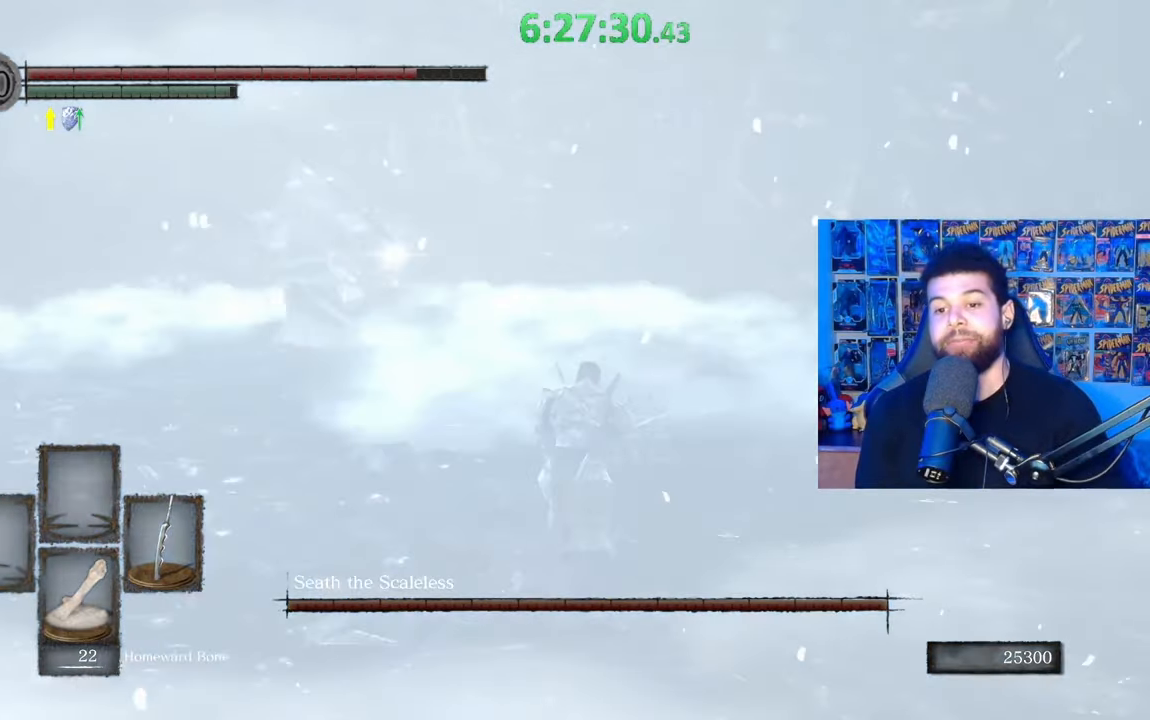
{"buttons": ["B"], "left_stick": "up-right", "right_stick": "center", "events": [[33, "right_stick", "center"], [133, "B", "down"]]}
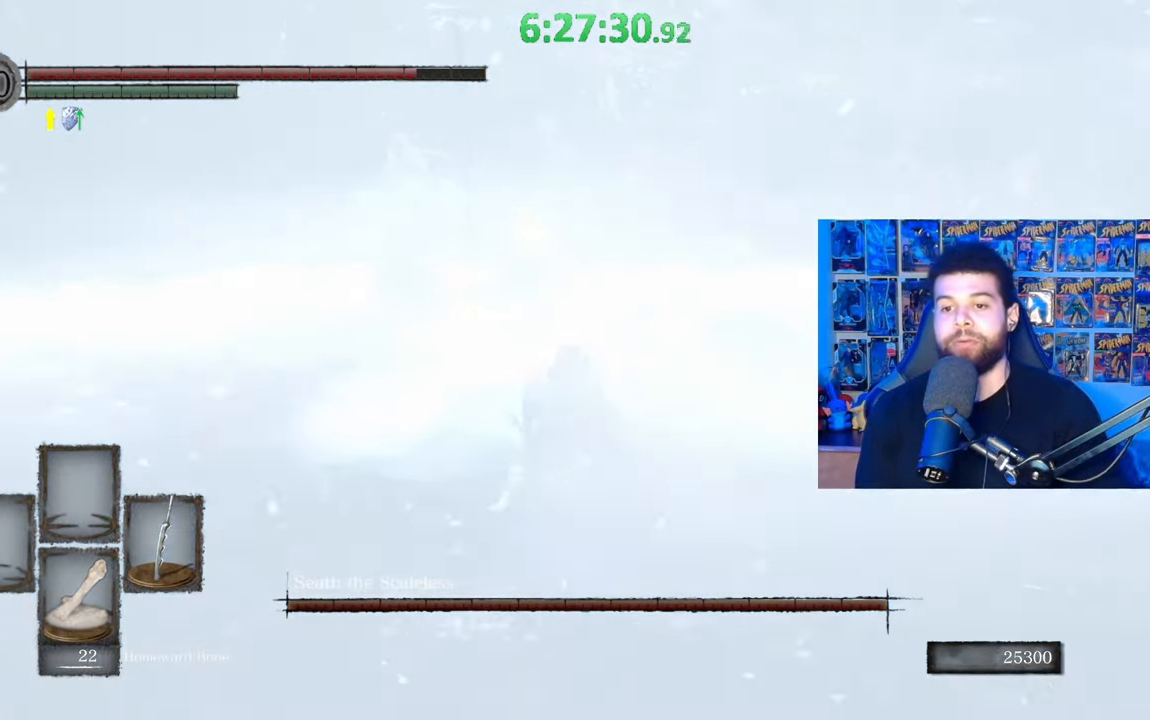
{"buttons": ["B"], "left_stick": "up-right", "right_stick": "down-right", "events": [[67, "right_stick", "left"], [133, "right_stick", "center"], [433, "right_stick", "down-right"]]}
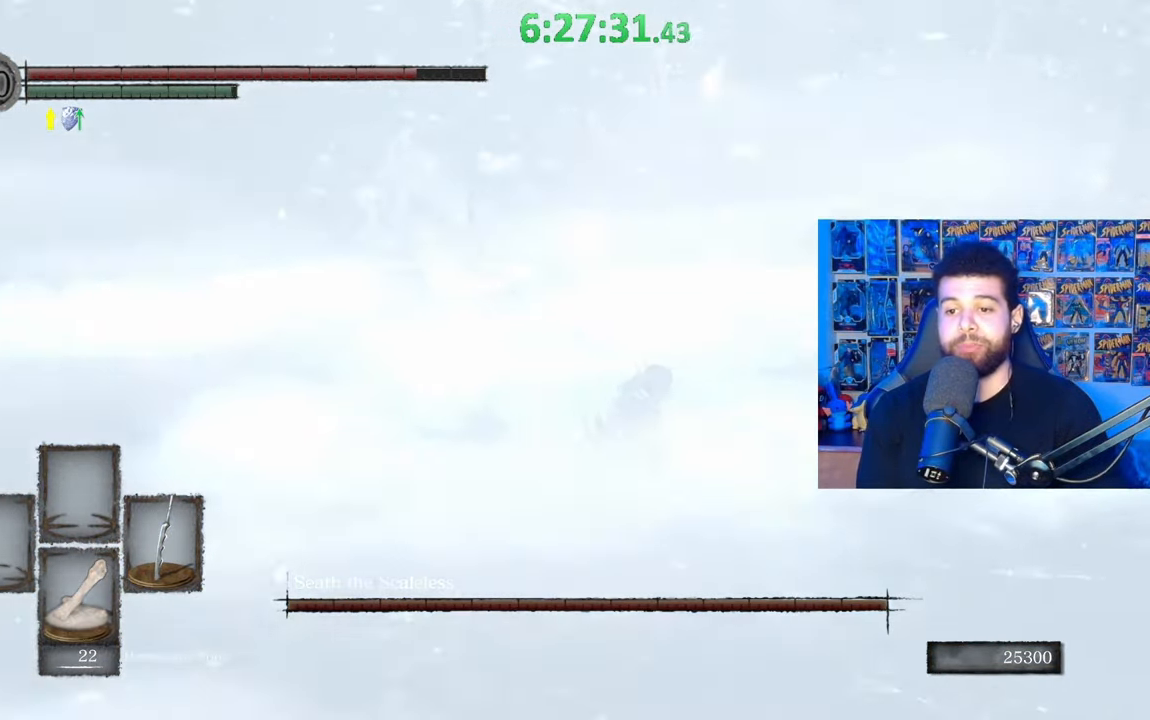
{"buttons": ["B"], "left_stick": "up-right", "right_stick": "center", "events": [[33, "right_stick", "center"]]}
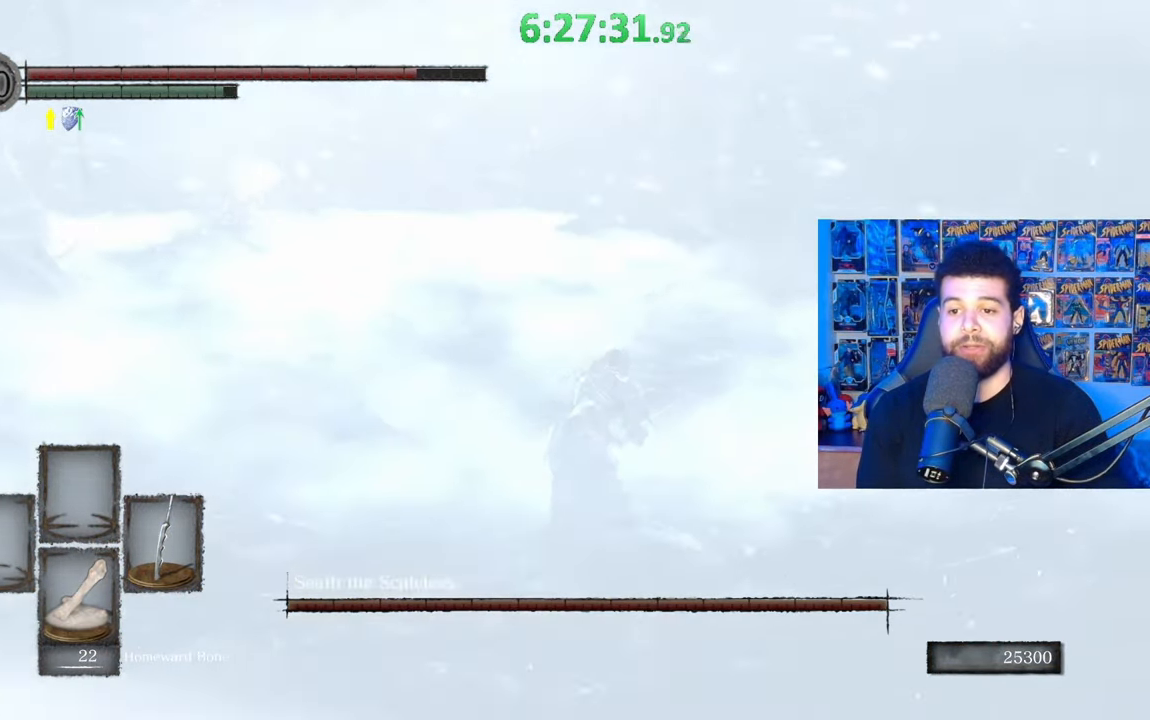
{"buttons": ["B"], "left_stick": "up-right", "right_stick": "center", "events": [[33, "right_stick", "left"], [117, "right_stick", "center"]]}
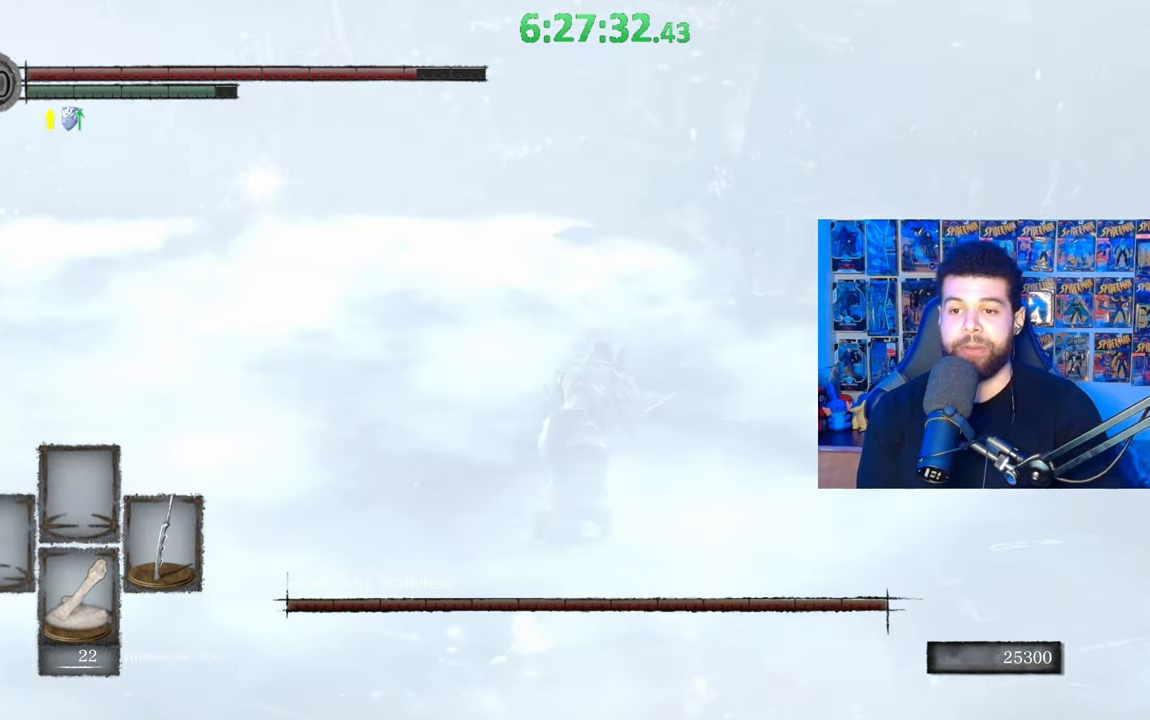
{"buttons": ["B"], "left_stick": "up-right", "right_stick": "center", "events": [[83, "right_stick", "left"], [133, "right_stick", "center"], [383, "right_stick", "left"], [467, "right_stick", "center"]]}
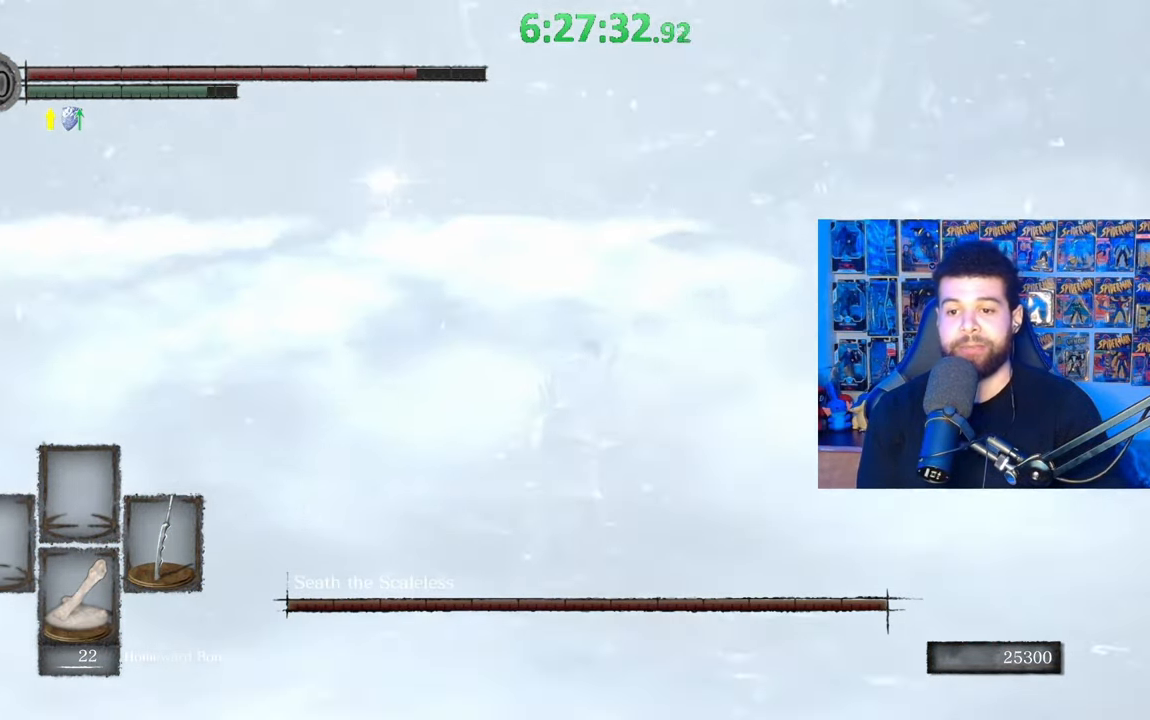
{"buttons": ["B"], "left_stick": "up-right", "right_stick": "center", "events": [[367, "right_stick", "left"], [417, "right_stick", "center"]]}
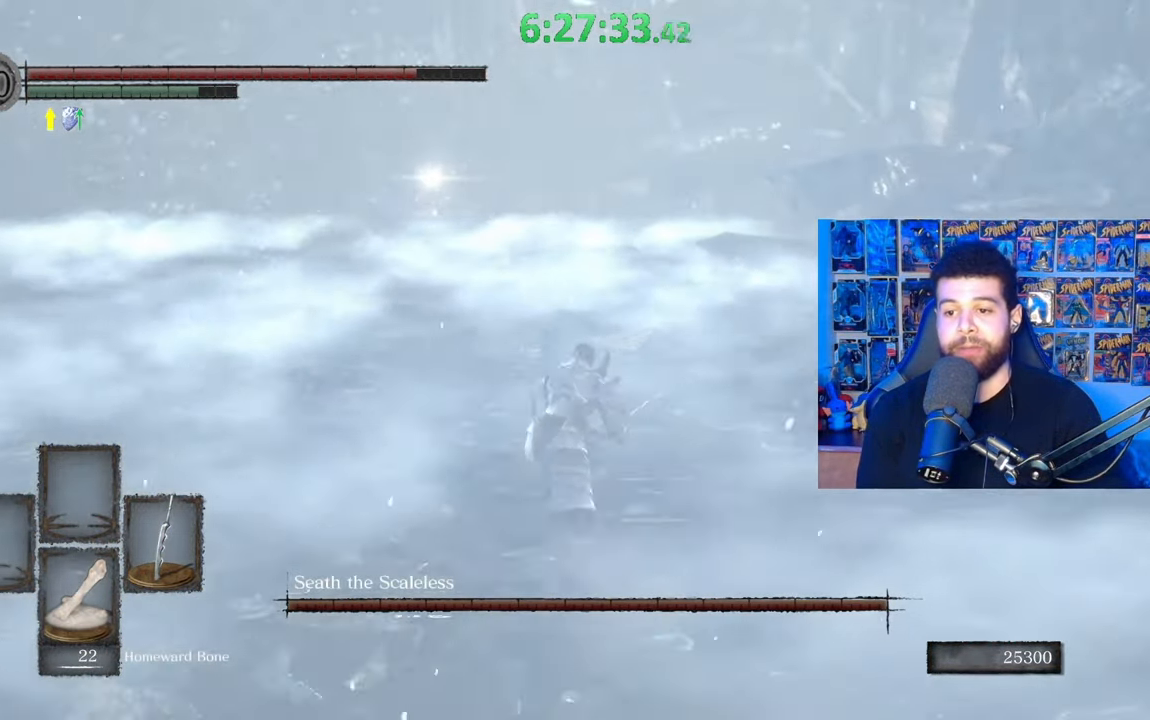
{"buttons": ["B"], "left_stick": "up-right", "right_stick": "center", "events": []}
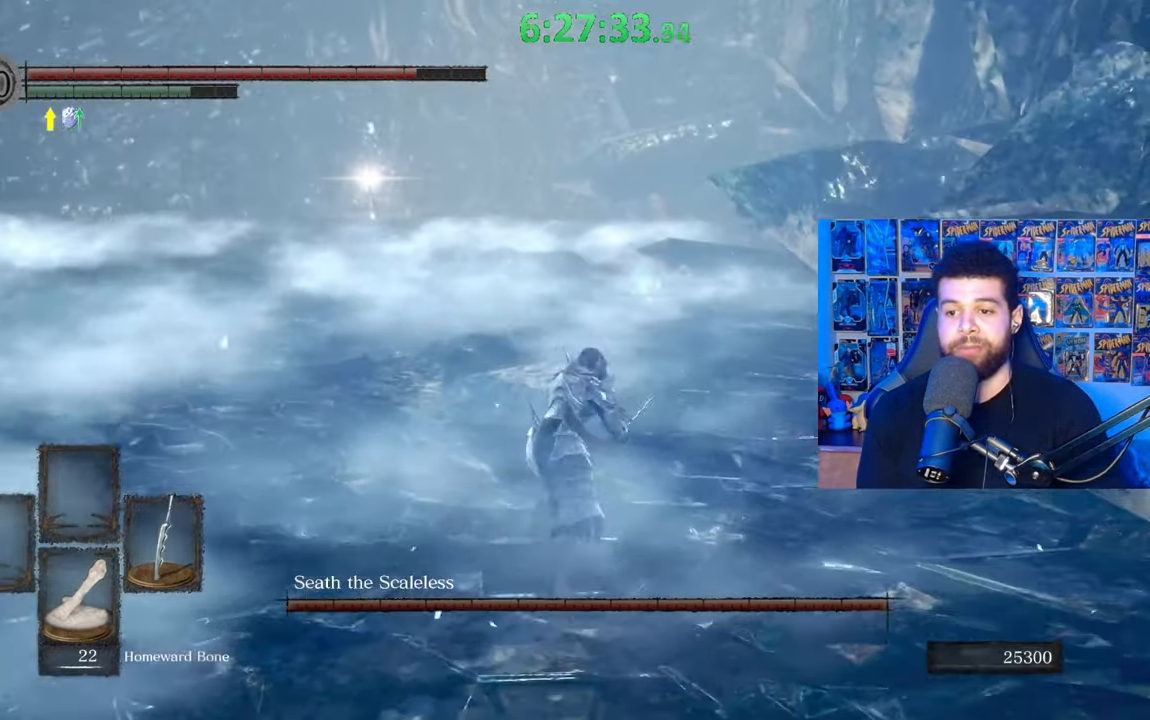
{"buttons": ["B"], "left_stick": "up", "right_stick": "center", "events": [[333, "left_stick", "up"], [433, "right_stick", "left"], [483, "right_stick", "center"]]}
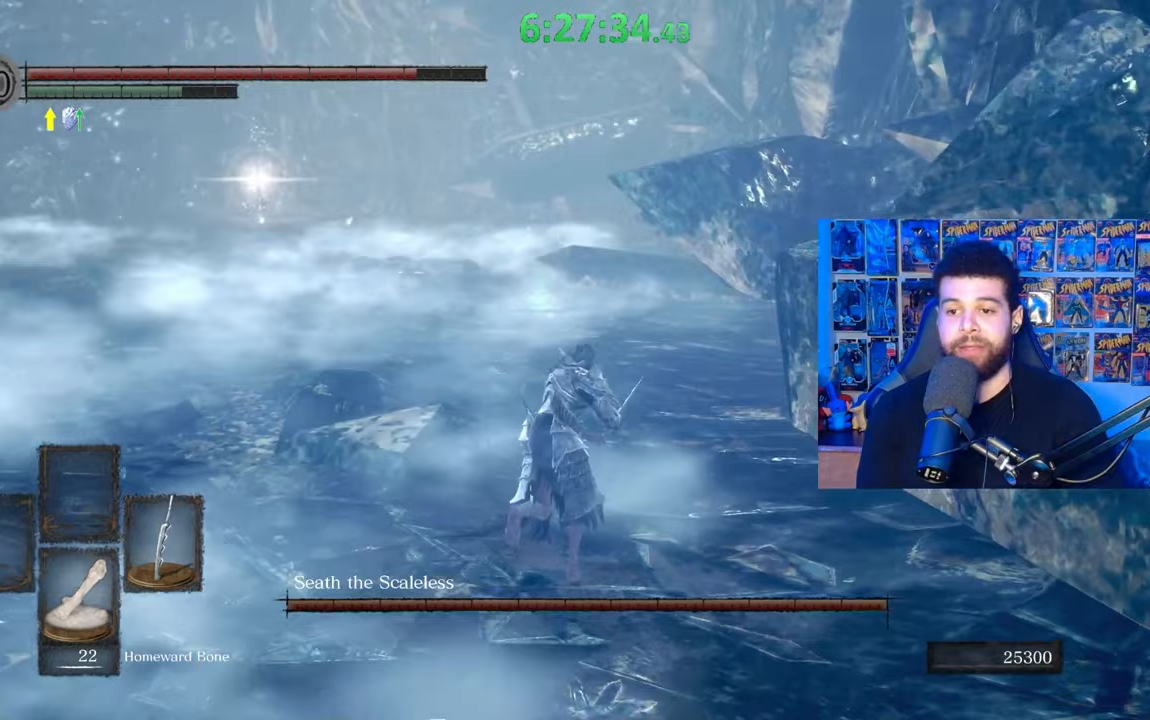
{"buttons": ["B"], "left_stick": "up", "right_stick": "center", "events": []}
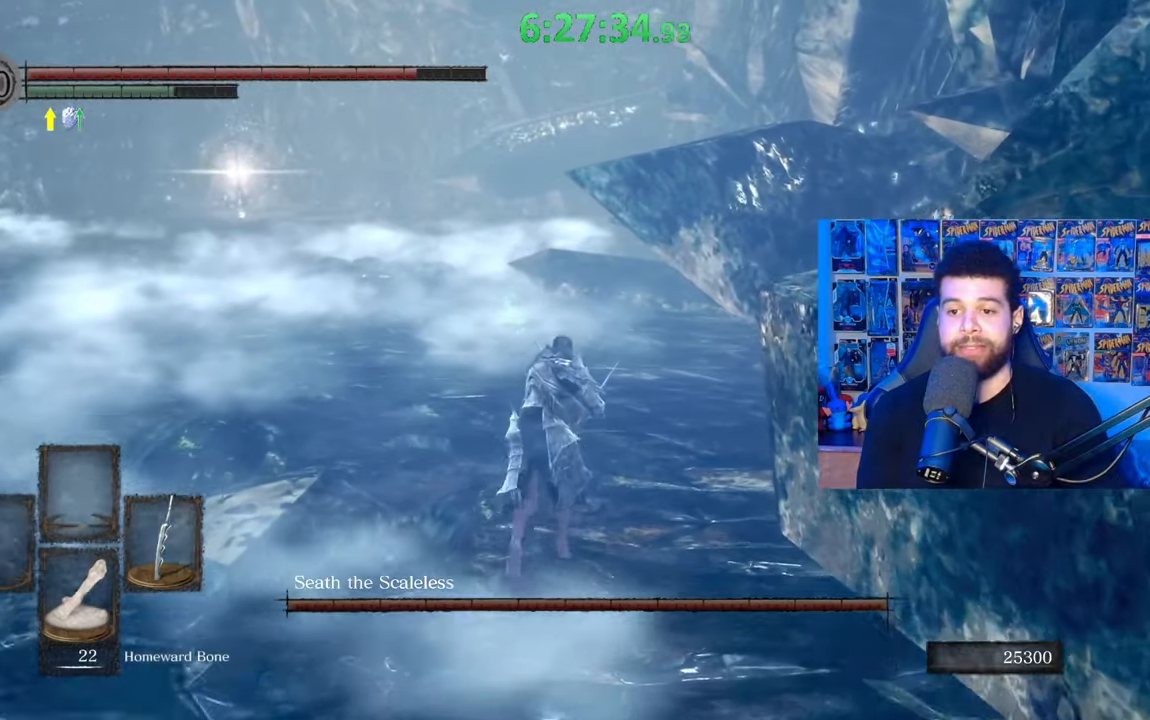
{"buttons": ["B"], "left_stick": "up", "right_stick": "center", "events": [[33, "right_stick", "down-left"], [100, "right_stick", "center"]]}
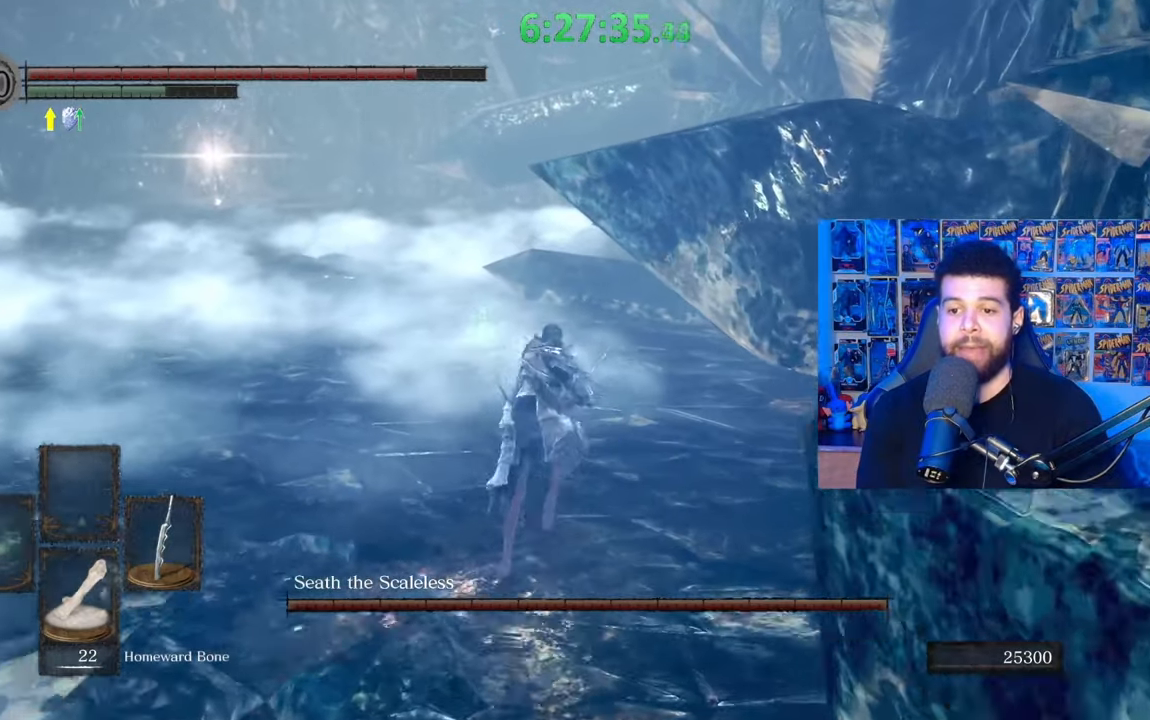
{"buttons": ["B"], "left_stick": "up", "right_stick": "center", "events": [[83, "right_stick", "down-left"], [183, "right_stick", "center"]]}
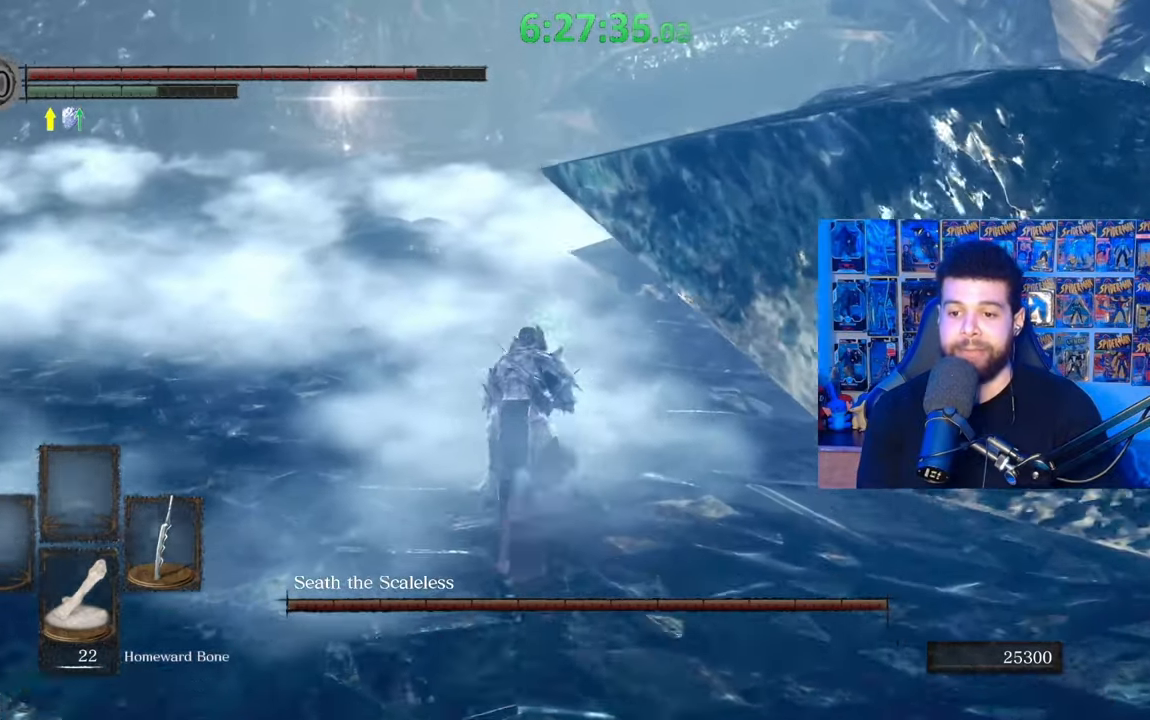
{"buttons": ["B"], "left_stick": "up", "right_stick": "center", "events": []}
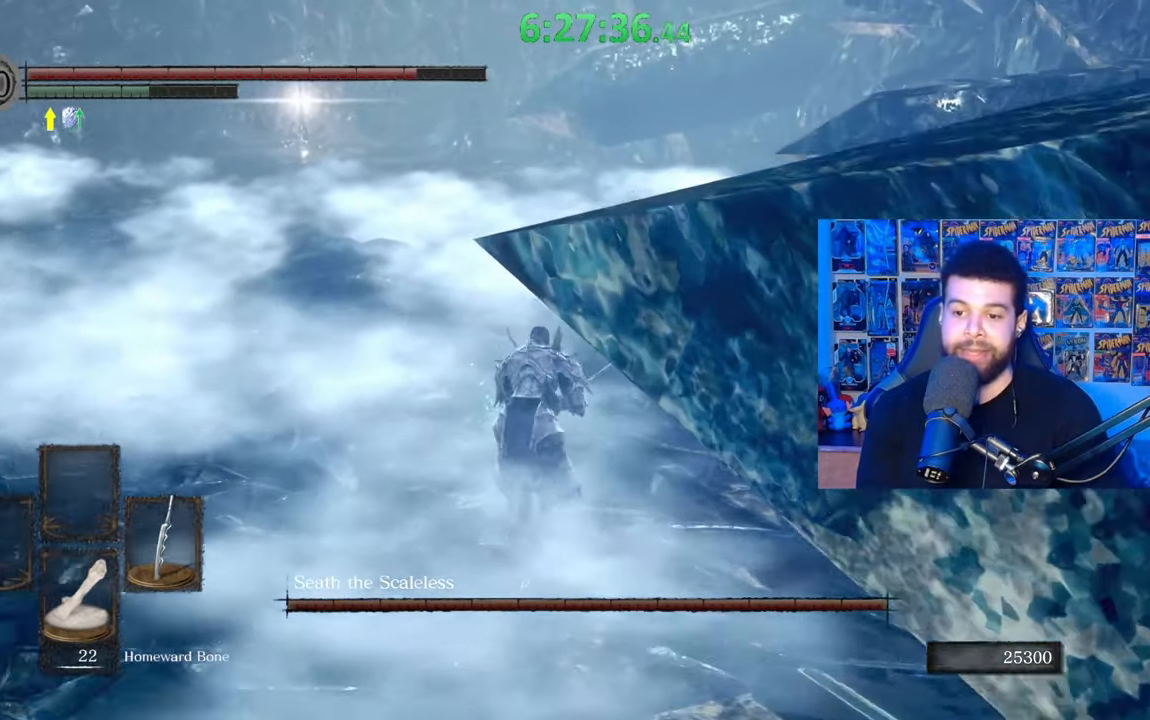
{"buttons": ["A", "B"], "left_stick": "up", "right_stick": "center", "events": [[133, "A", "down"], [217, "A", "up"], [283, "A", "down"], [367, "A", "up"], [433, "A", "down"]]}
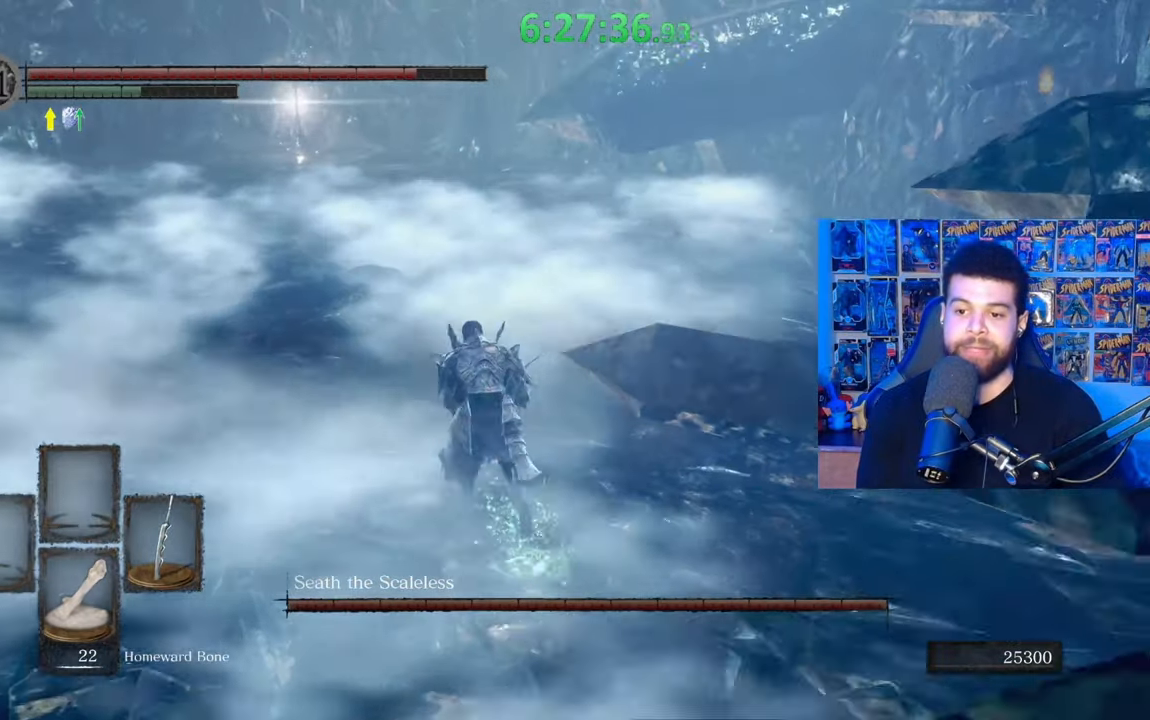
{"buttons": ["B"], "left_stick": "up-right", "right_stick": "left", "events": [[17, "A", "up"], [83, "A", "down"], [167, "A", "up"], [283, "right_stick", "left"], [333, "left_stick", "up-right"]]}
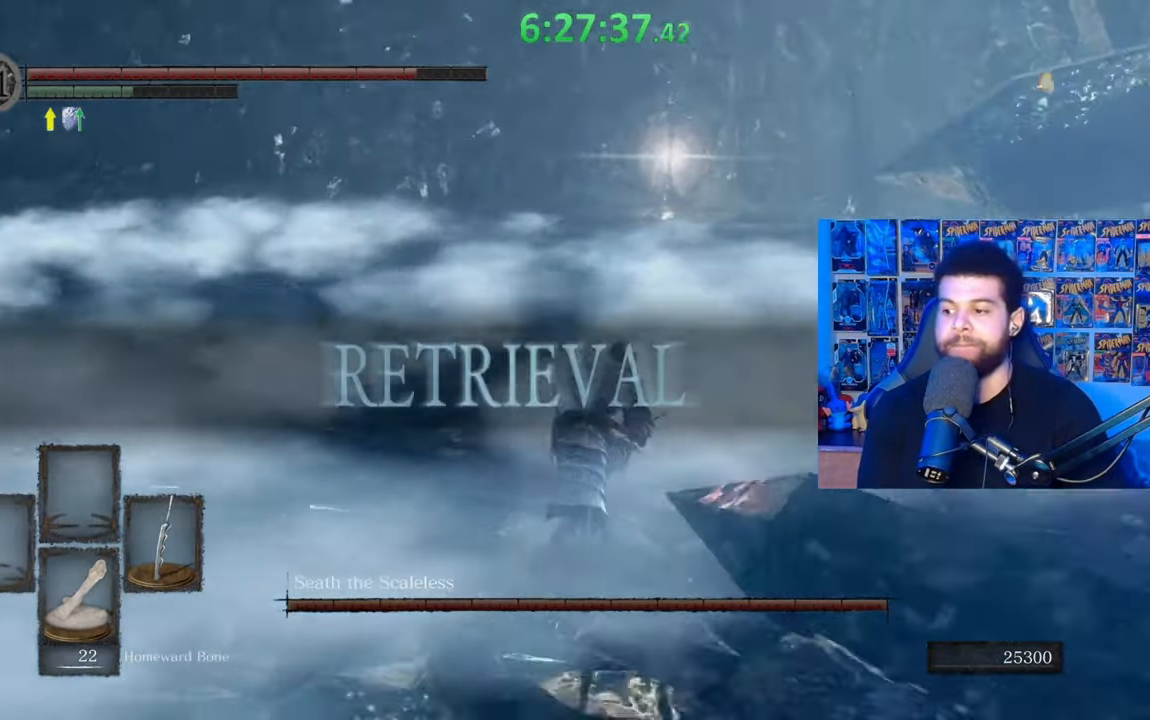
{"buttons": [], "left_stick": "down-right", "right_stick": "left", "events": [[83, "right_stick", "center"], [167, "B", "up"], [233, "right_stick", "left"], [283, "left_stick", "right"], [433, "left_stick", "down-right"]]}
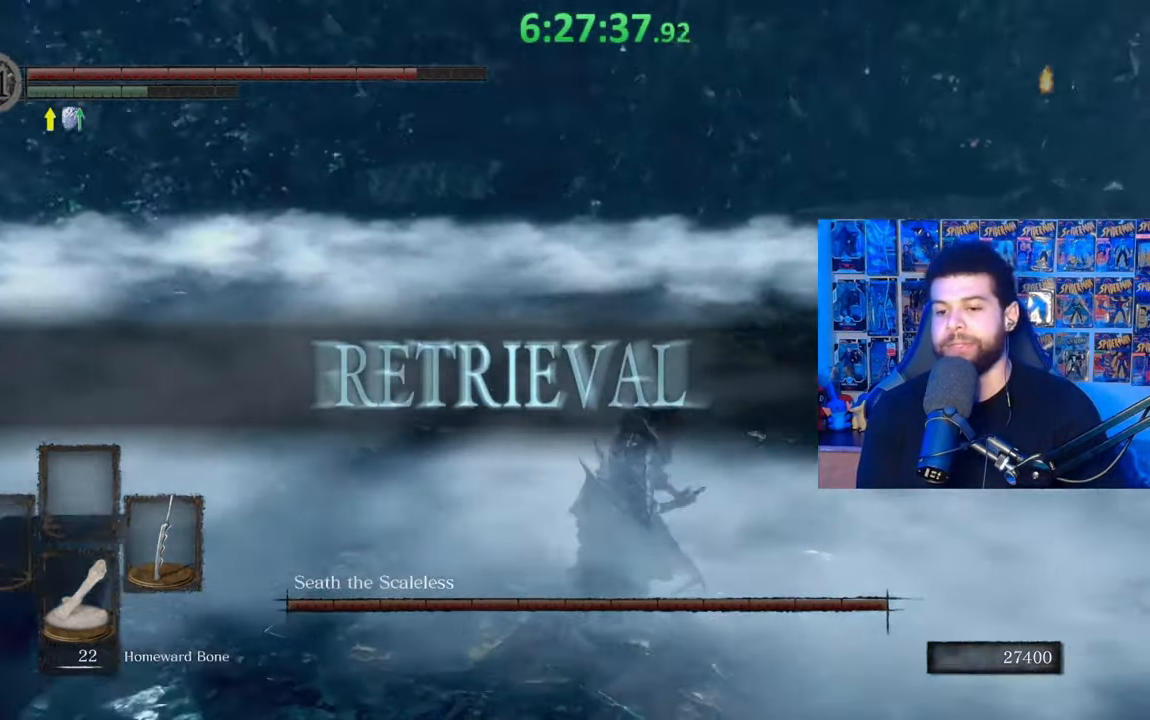
{"buttons": [], "left_stick": "center", "right_stick": "center", "events": [[183, "right_stick", "center"], [433, "left_stick", "center"]]}
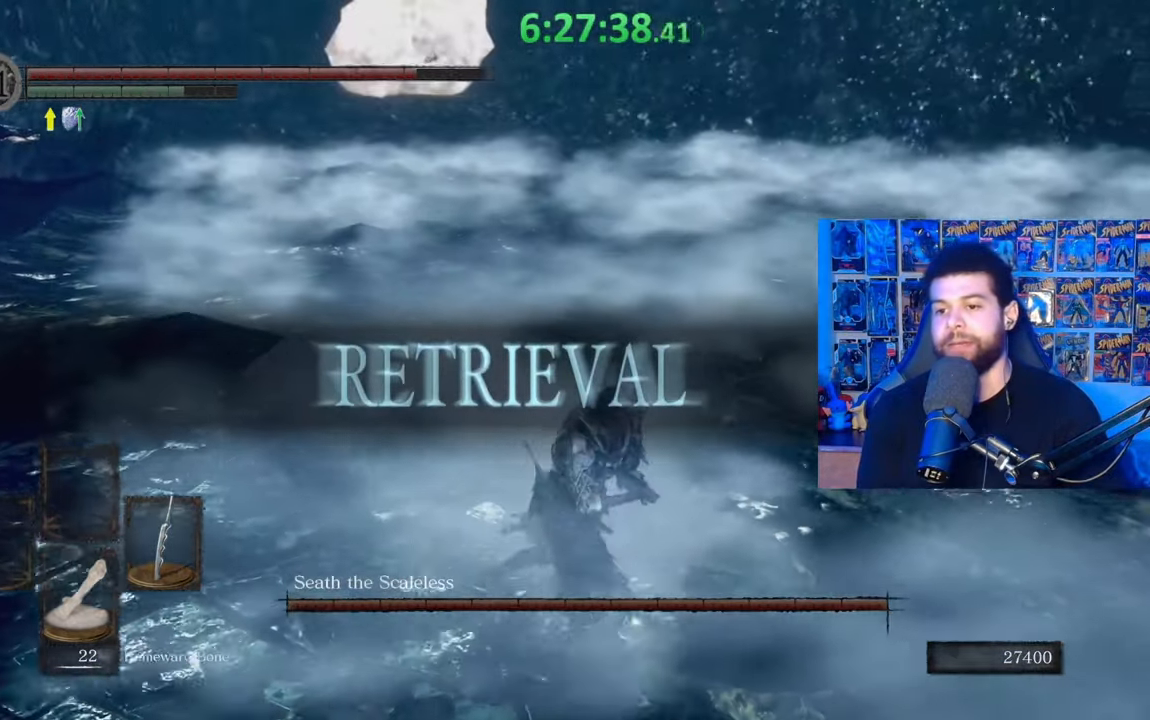
{"buttons": [], "left_stick": "down-right", "right_stick": "center", "events": [[283, "left_stick", "down-right"]]}
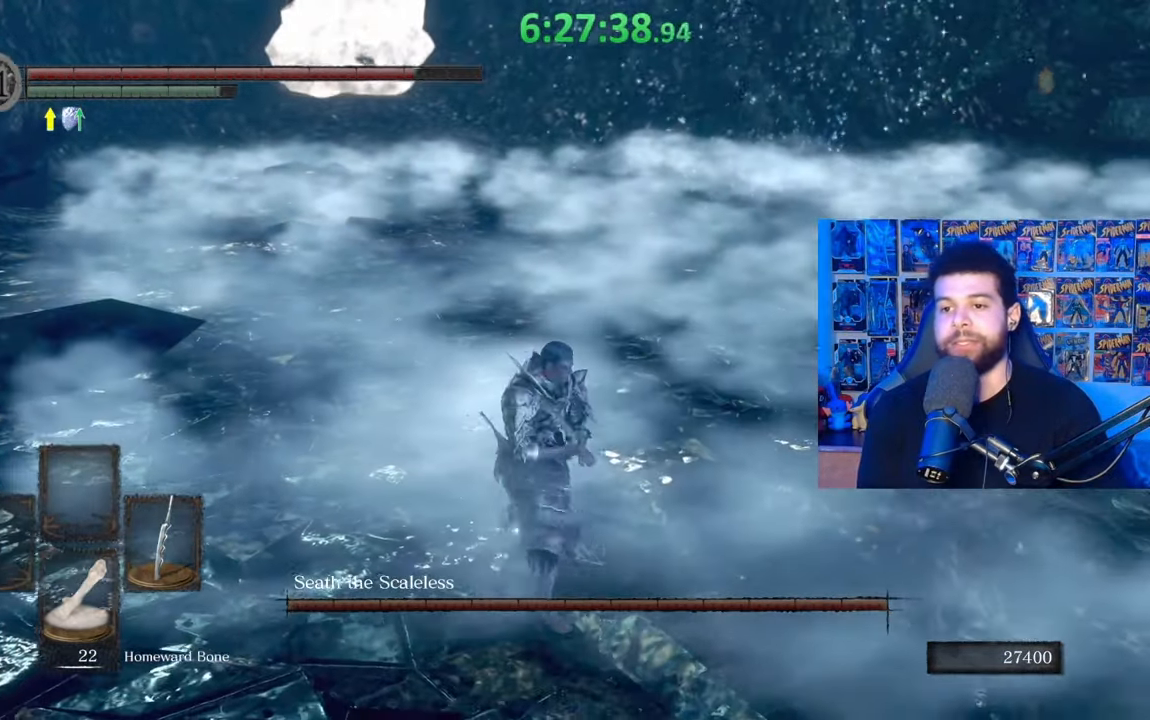
{"buttons": [], "left_stick": "down-right", "right_stick": "up-left", "events": [[383, "right_stick", "up-left"]]}
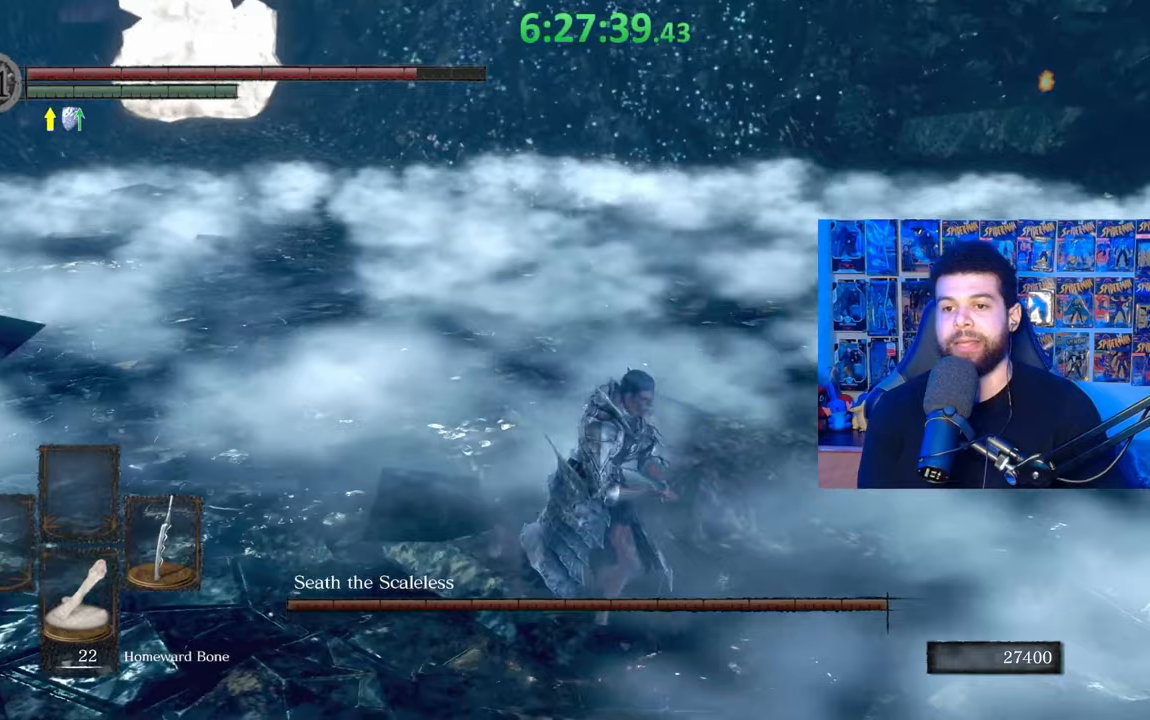
{"buttons": [], "left_stick": "down", "right_stick": "center", "events": [[17, "right_stick", "center"], [133, "right_stick", "up-left"], [233, "left_stick", "center"], [233, "right_stick", "center"], [483, "left_stick", "down"]]}
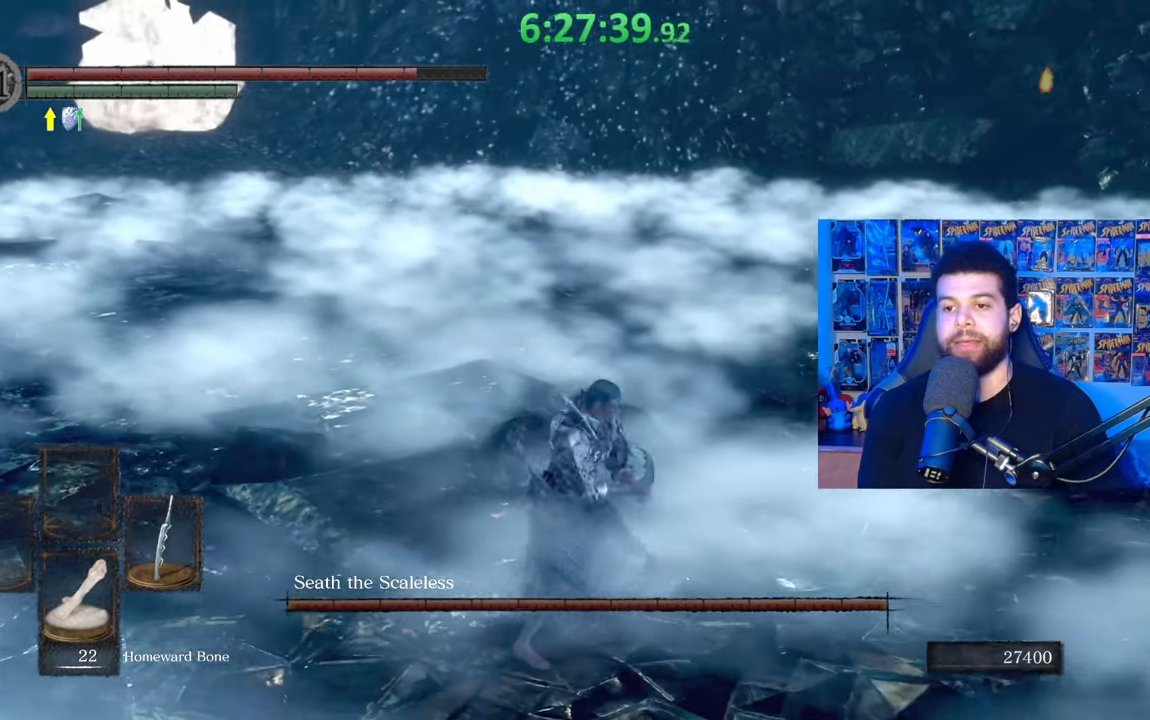
{"buttons": [], "left_stick": "center", "right_stick": "center", "events": [[33, "left_stick", "down-right"], [33, "right_stick", "left"], [133, "right_stick", "center"], [433, "left_stick", "center"]]}
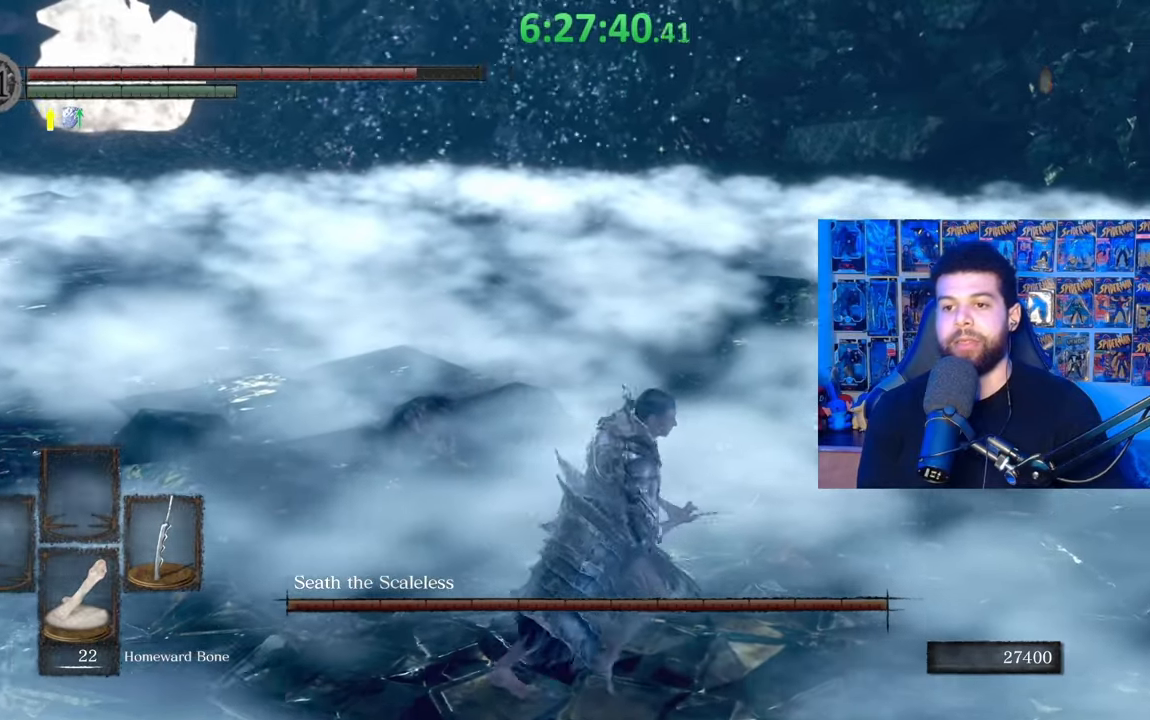
{"buttons": [], "left_stick": "center", "right_stick": "center", "events": []}